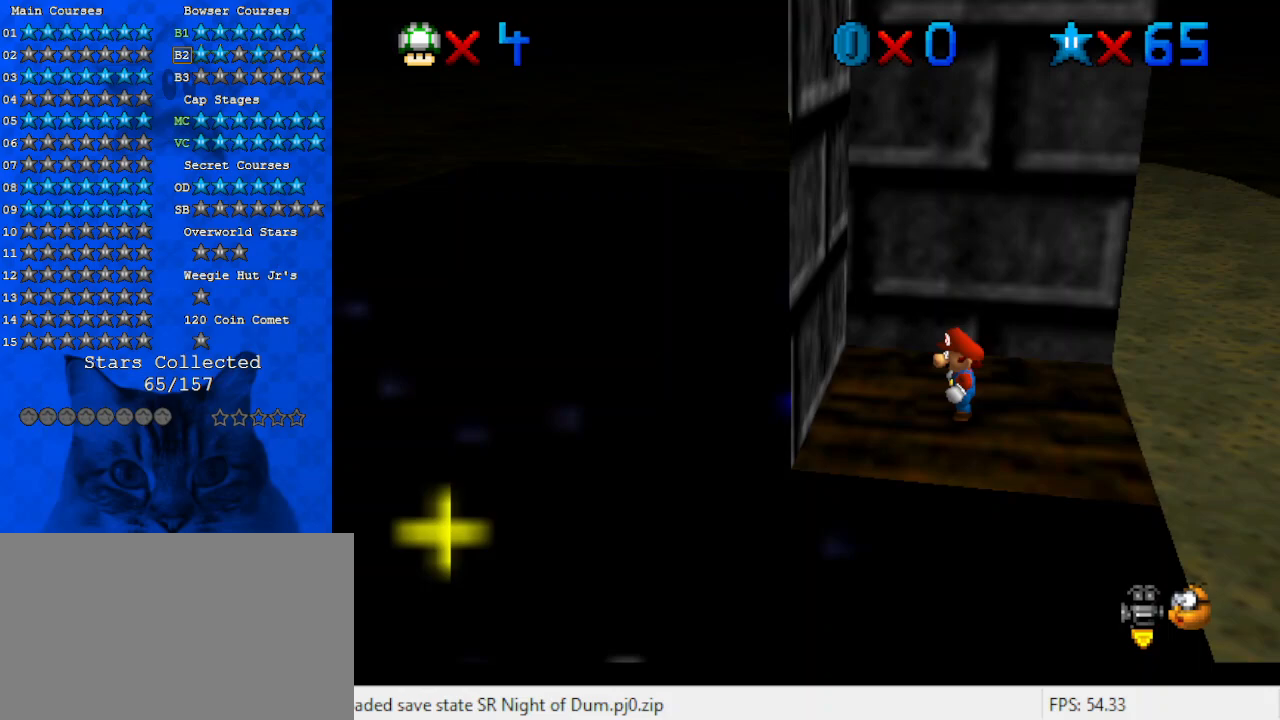
Gameplay with keyboard; each line is a JSON object with the keys held at the frame after it. "events" lists presses ("down") and releases ("up") of "a", "c", "ctrl", "d", "down", "left", "return", "right", "s", "shift", "up", "w", "x" and "y" between this image and that frame as [ms after this image, input, new state], when the widget could be followed in between. No other keys are recorded. Mouse input is not recorded.
{"keys": ["down", "right"], "events": [[233, "down", "down"], [233, "right", "down"], [300, "down", "up"], [367, "right", "up"], [400, "right", "down"], [500, "down", "down"]]}
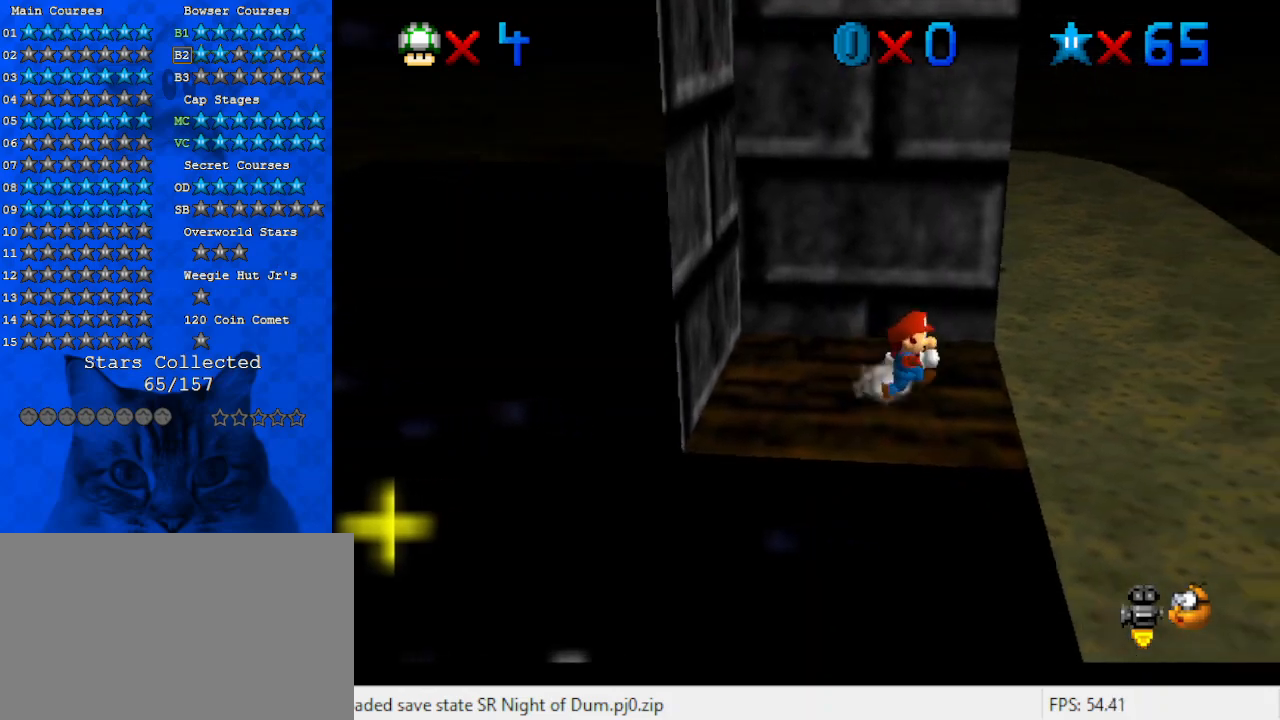
{"keys": ["right", "up"], "events": [[167, "down", "up"], [167, "left", "down"], [167, "right", "up"], [233, "up", "down"], [267, "left", "up"], [267, "shift", "down"], [467, "shift", "up"], [500, "right", "down"]]}
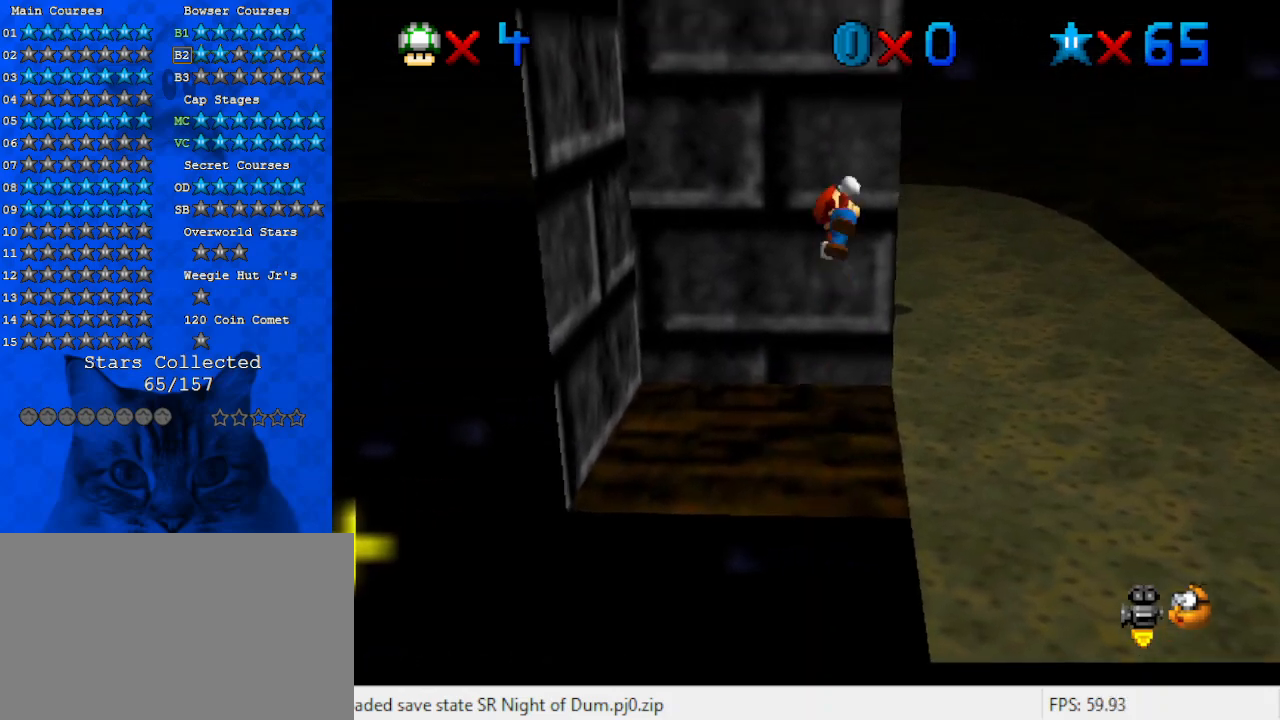
{"keys": ["down", "shift"], "events": [[300, "right", "up"], [367, "up", "up"], [433, "shift", "down"], [467, "down", "down"]]}
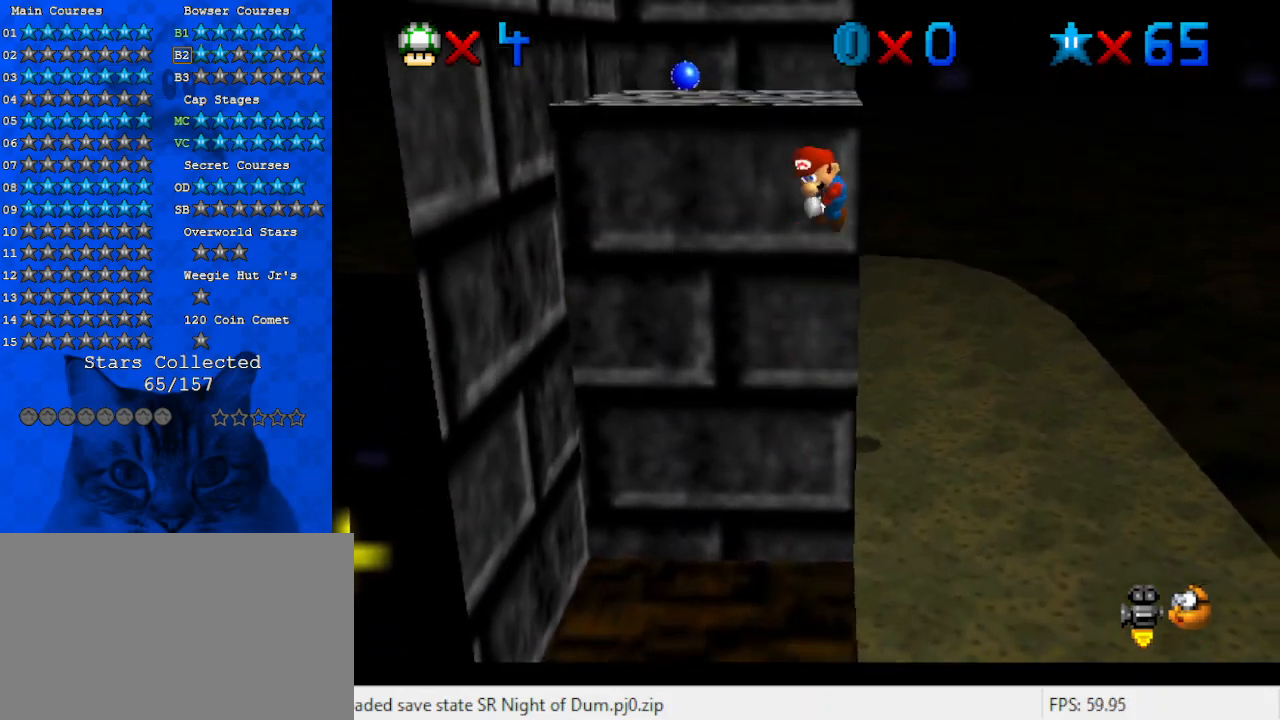
{"keys": ["right", "shift", "up"], "events": [[100, "shift", "up"], [300, "down", "up"], [433, "right", "down"], [433, "shift", "down"], [433, "up", "down"]]}
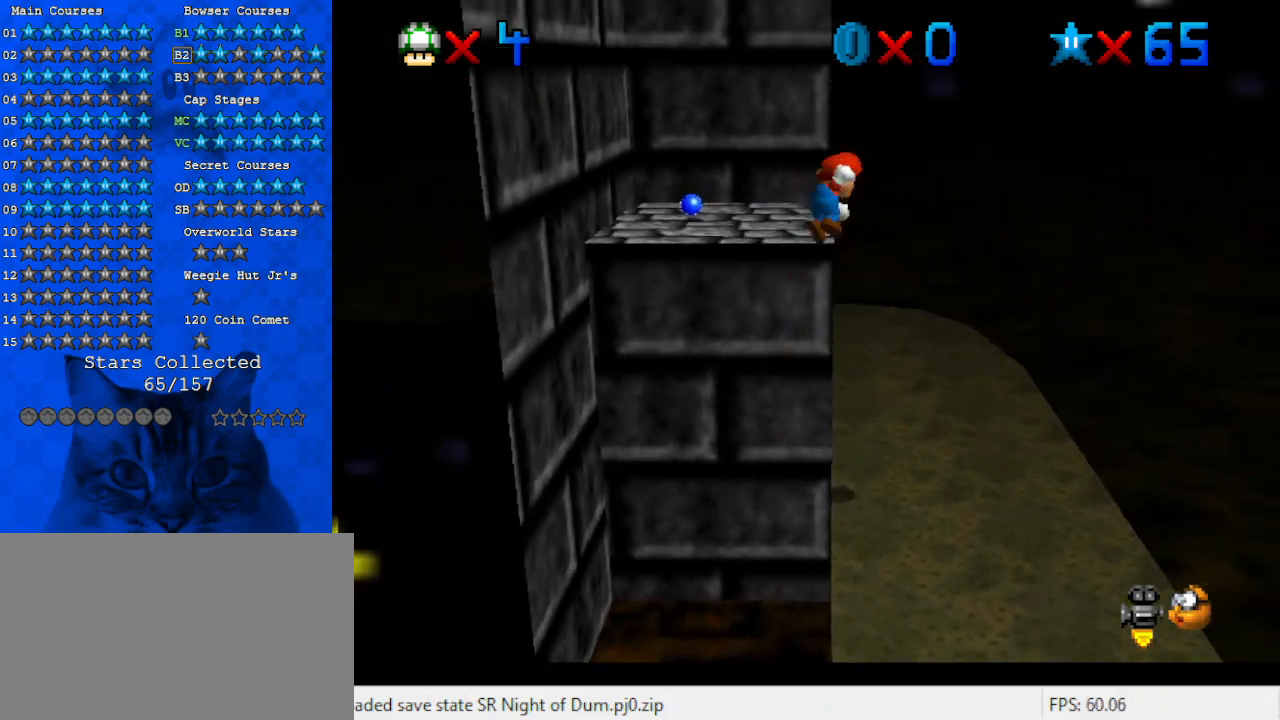
{"keys": ["up"], "events": [[33, "right", "up"], [67, "shift", "up"]]}
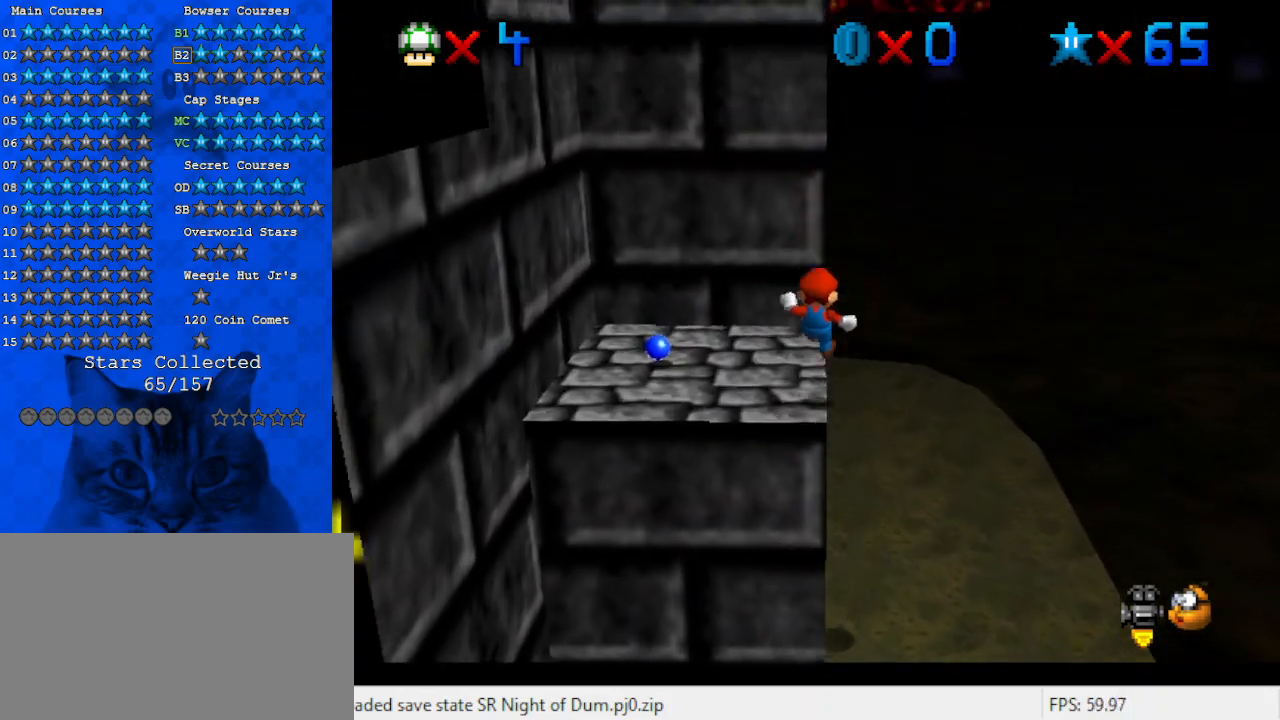
{"keys": ["shift"], "events": [[167, "right", "down"], [167, "shift", "down"], [233, "right", "up"], [267, "shift", "up"], [467, "up", "up"], [500, "shift", "down"]]}
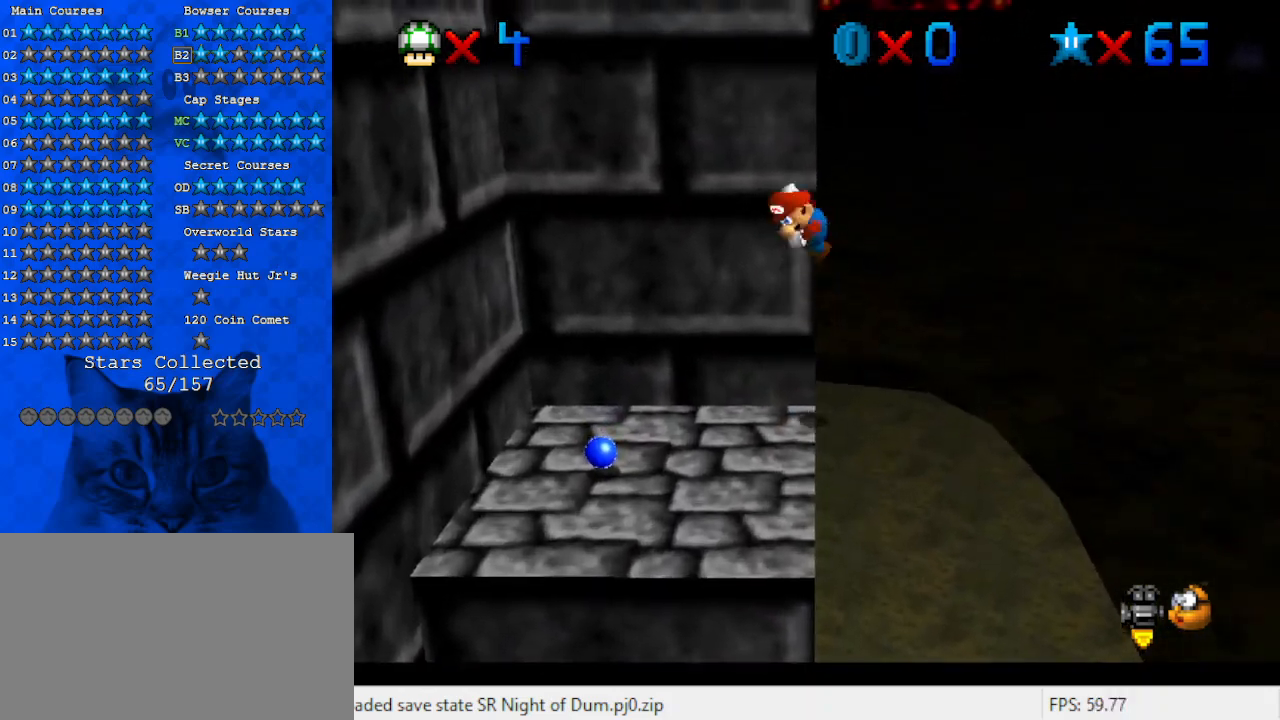
{"keys": [], "events": [[67, "down", "down"], [200, "shift", "up"], [433, "down", "up"]]}
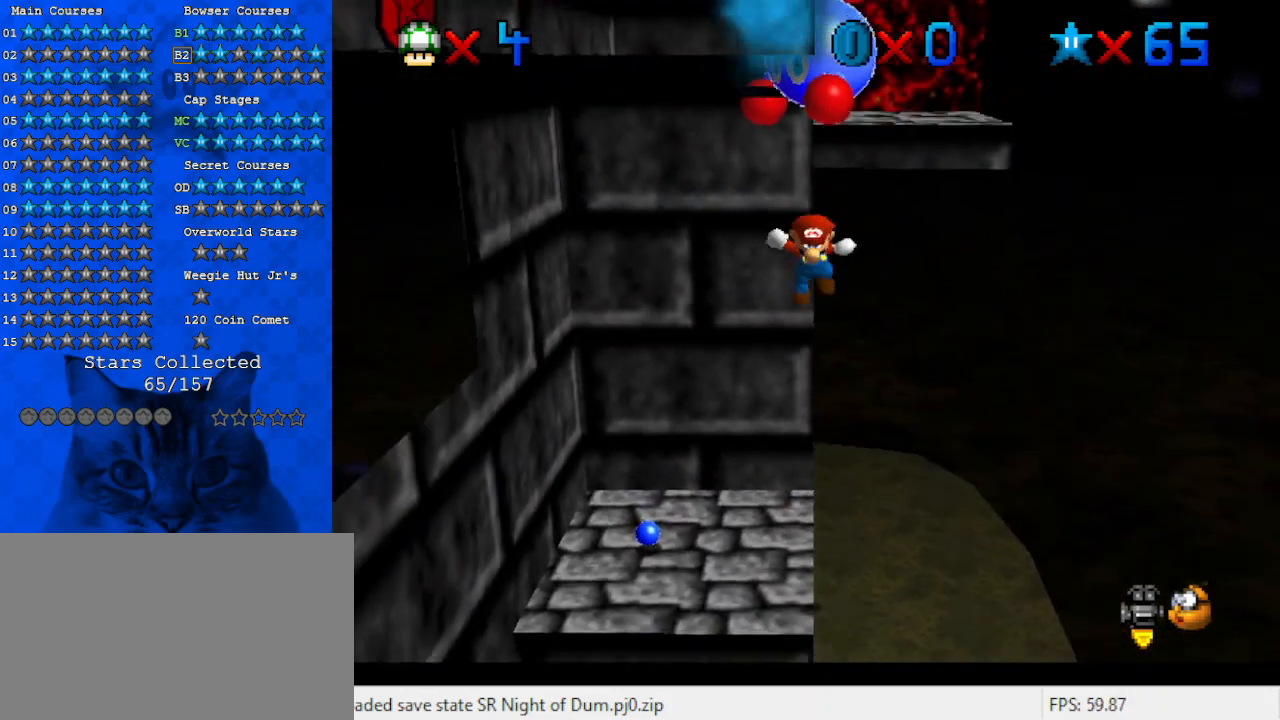
{"keys": ["down", "right"], "events": [[33, "shift", "down"], [67, "right", "down"], [67, "up", "down"], [233, "shift", "up"], [400, "up", "up"], [500, "down", "down"]]}
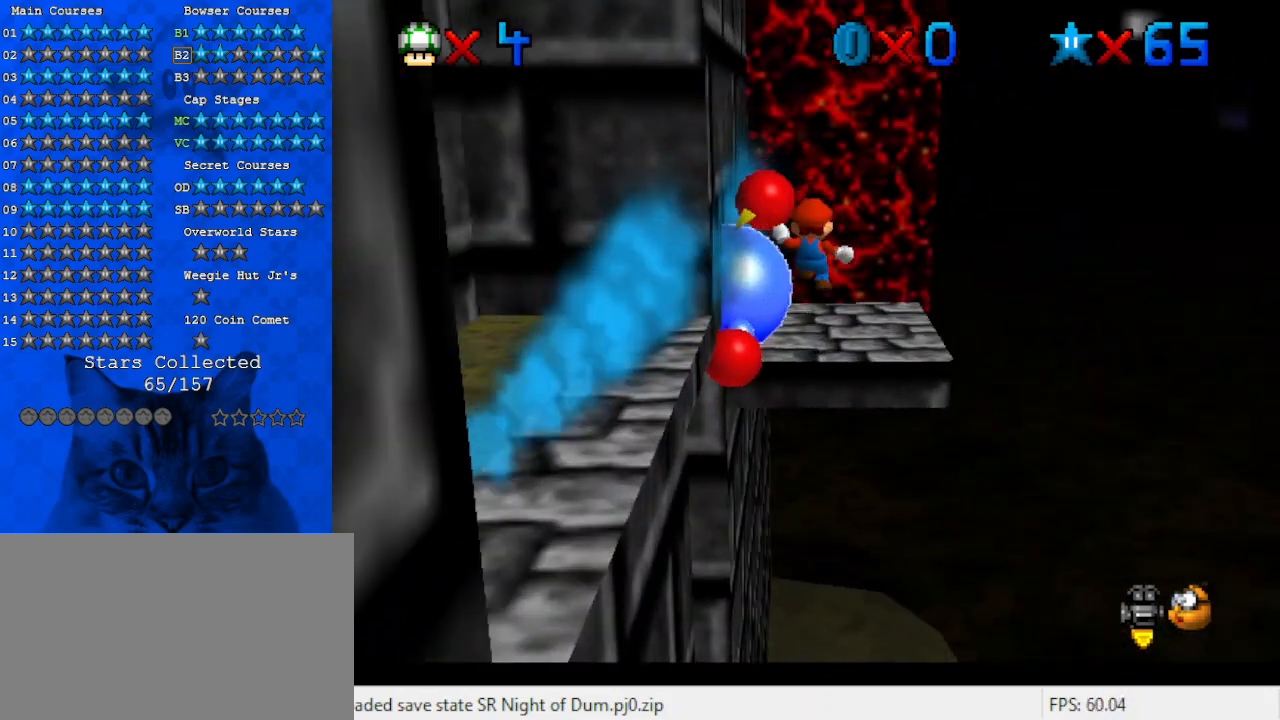
{"keys": ["down"], "events": [[167, "right", "up"]]}
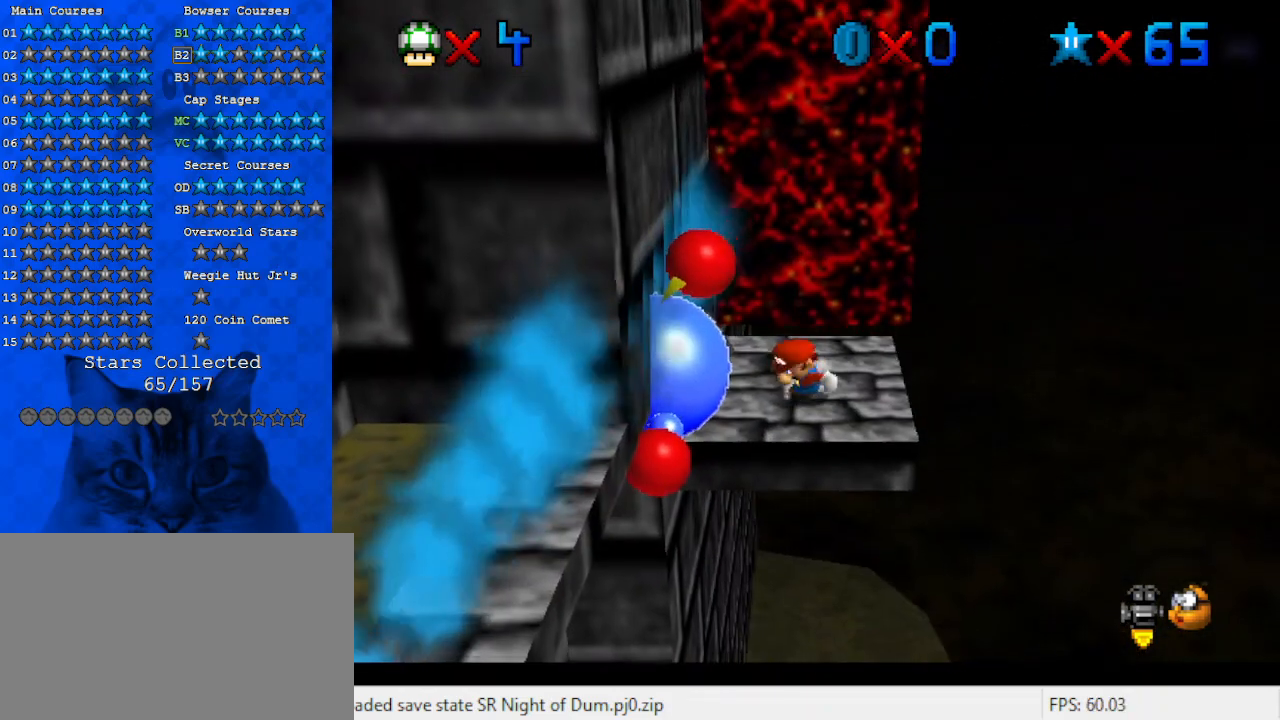
{"keys": ["d", "left", "shift", "up"], "events": [[33, "right", "down"], [100, "down", "up"], [100, "left", "down"], [133, "right", "up"], [200, "up", "down"], [233, "shift", "down"], [333, "d", "down"], [400, "d", "up"], [500, "d", "down"]]}
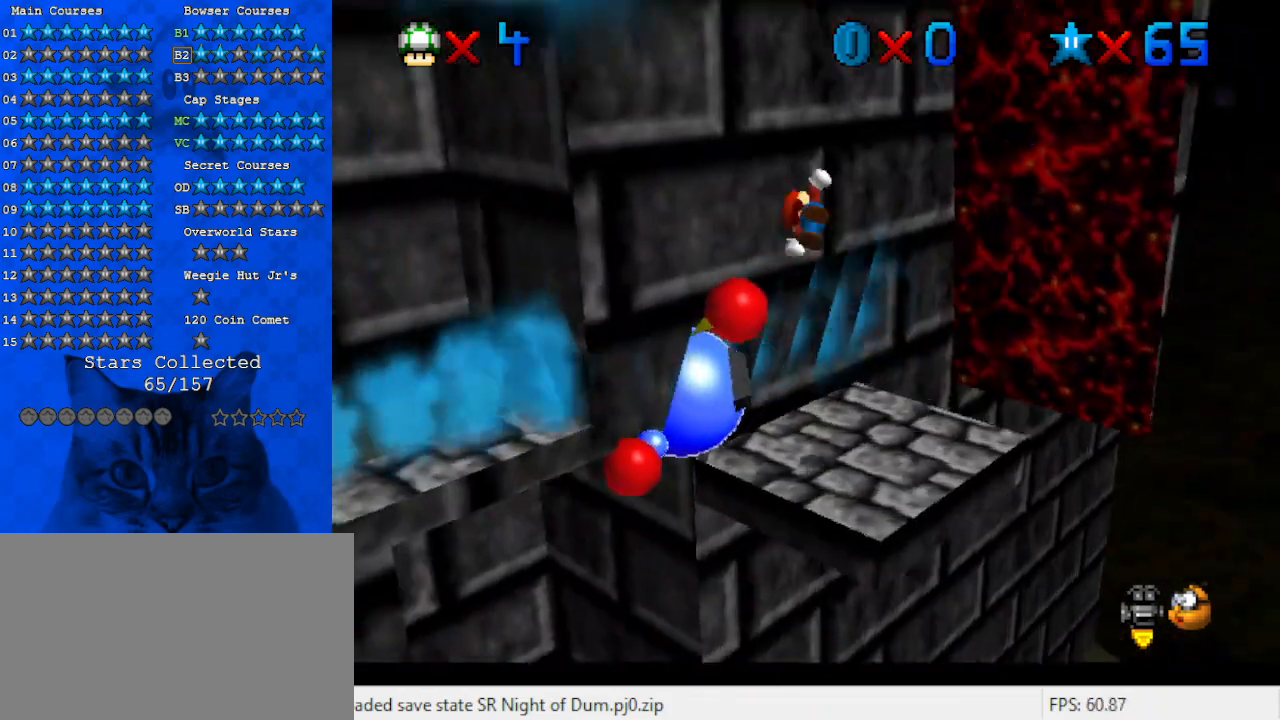
{"keys": ["shift", "up"], "events": [[100, "left", "up"], [133, "d", "up"], [200, "left", "down"], [200, "shift", "up"], [300, "shift", "down"], [433, "left", "up"]]}